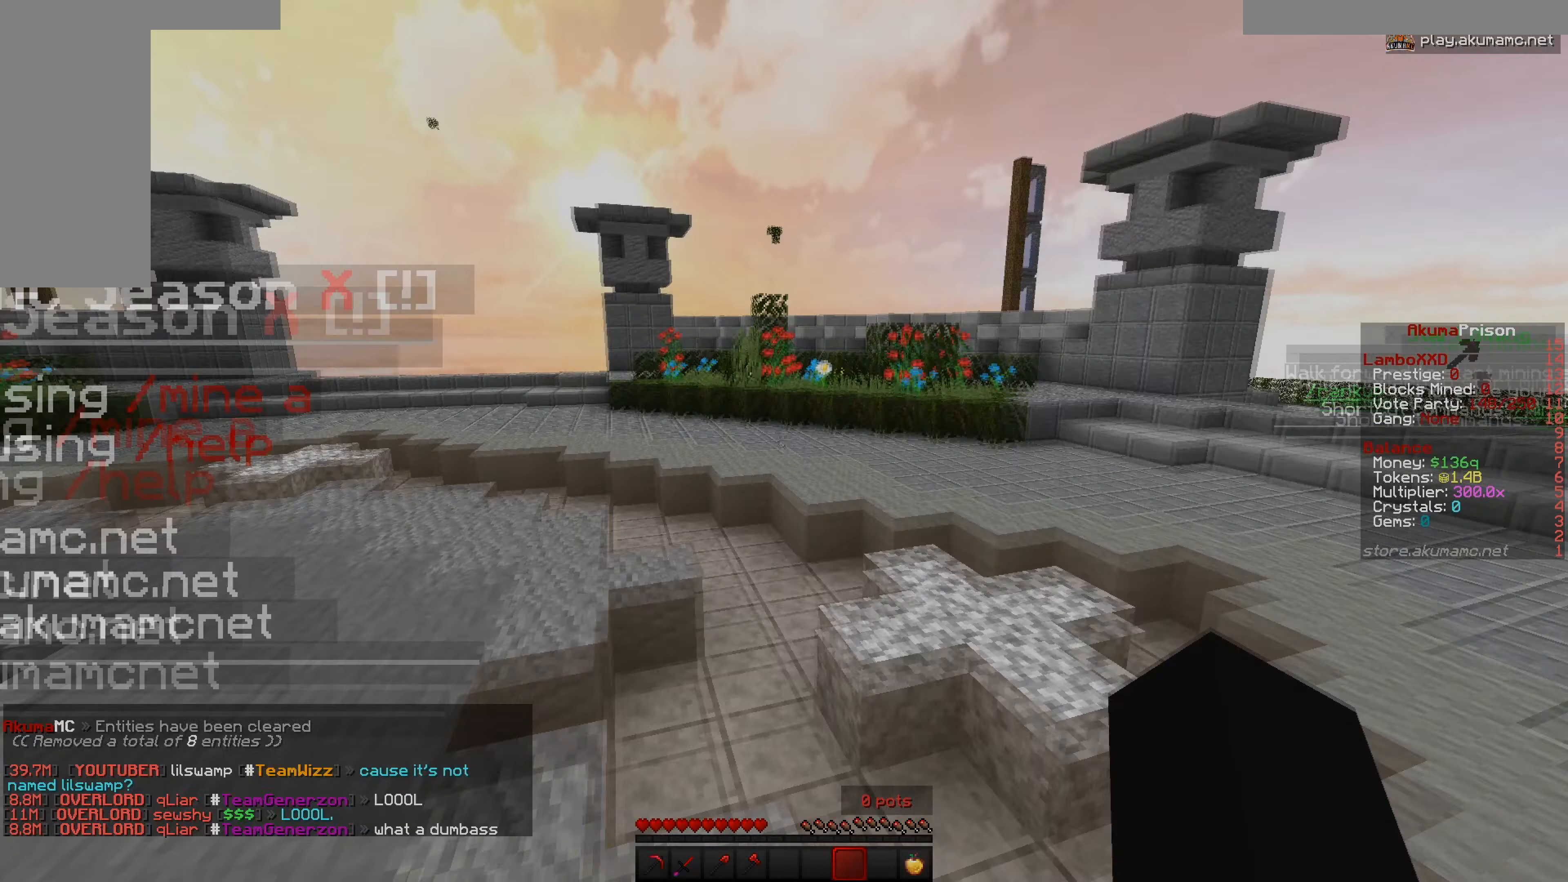
Gameplay with keyboard and mouse; each line is a JSON object with the keys and mouse buttons held at the frame after it. "events" lists presses ("down") and releases ("up") of "a", "d", "s", "w", "mouse_left" and "mouse_right" between this image and that frame as [ms after this image, input, new state], when the widget could be followed in between. "mouse_left", "mouse_right" = the "left", "right" buttons of the "mouse" list. No other keys are recorded. Fast repeated clicks can show as one long hold. Mouse movement is not recorded.
{"keys": ["w"], "mouse": [], "events": []}
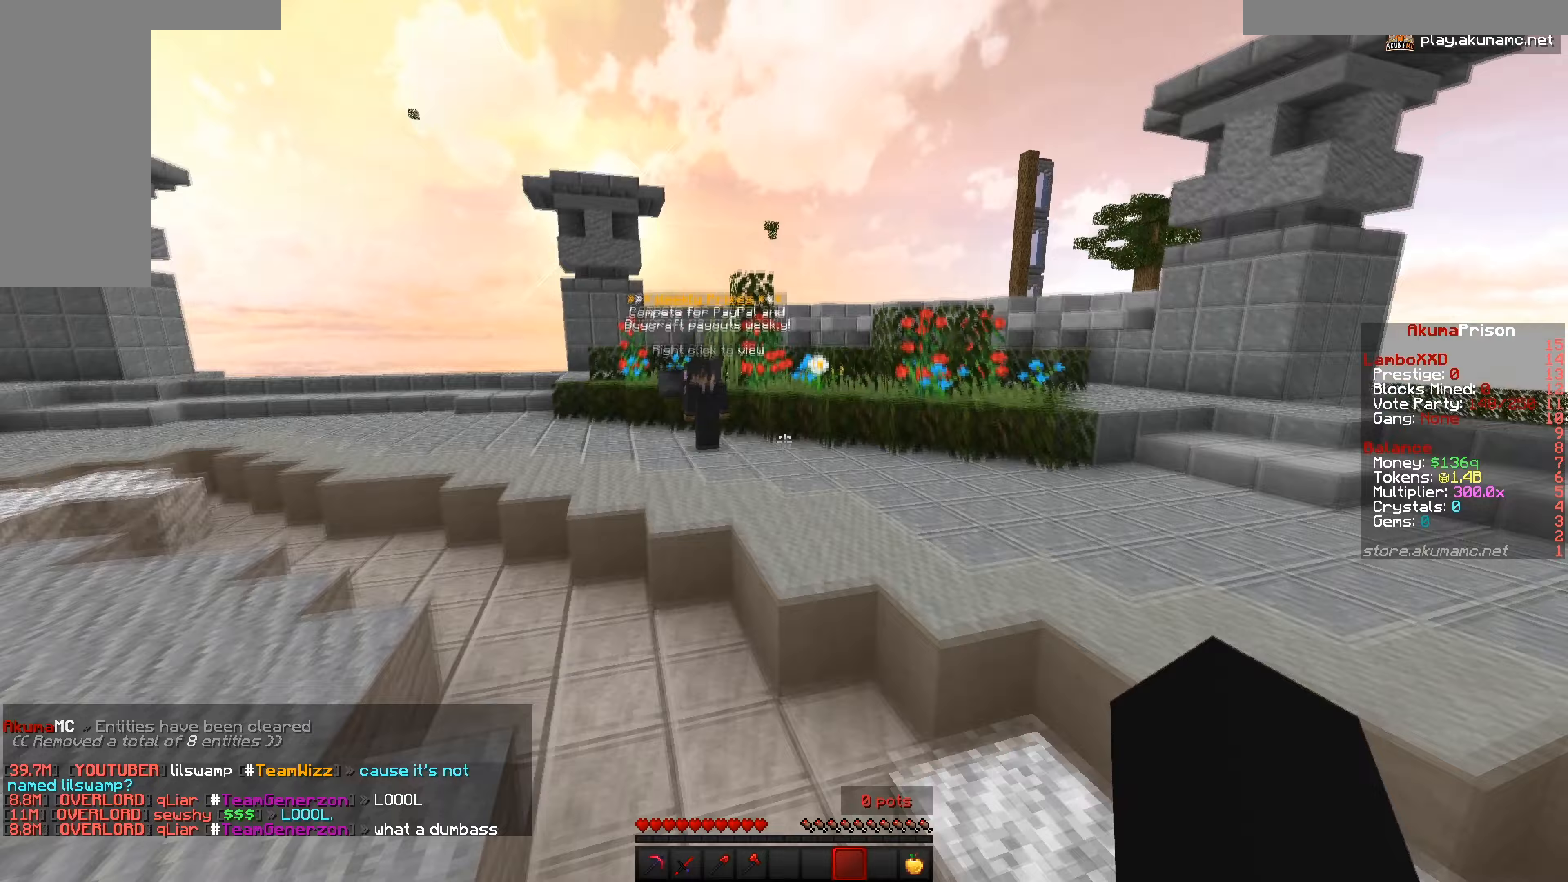
{"keys": ["w"], "mouse": [], "events": []}
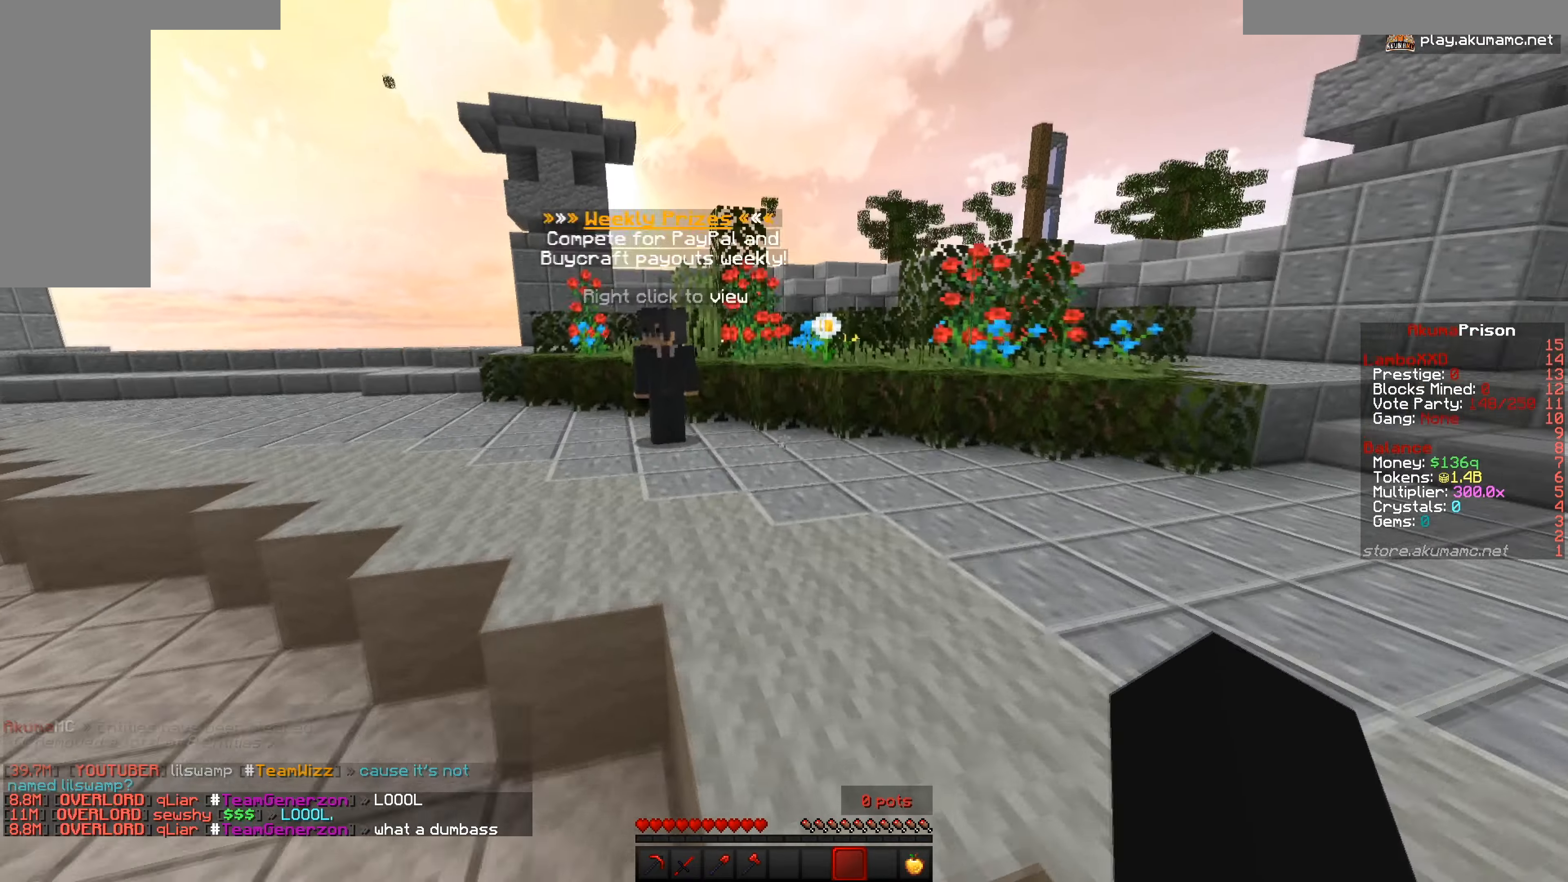
{"keys": ["a", "w"], "mouse": [], "events": [[167, "a", "down"]]}
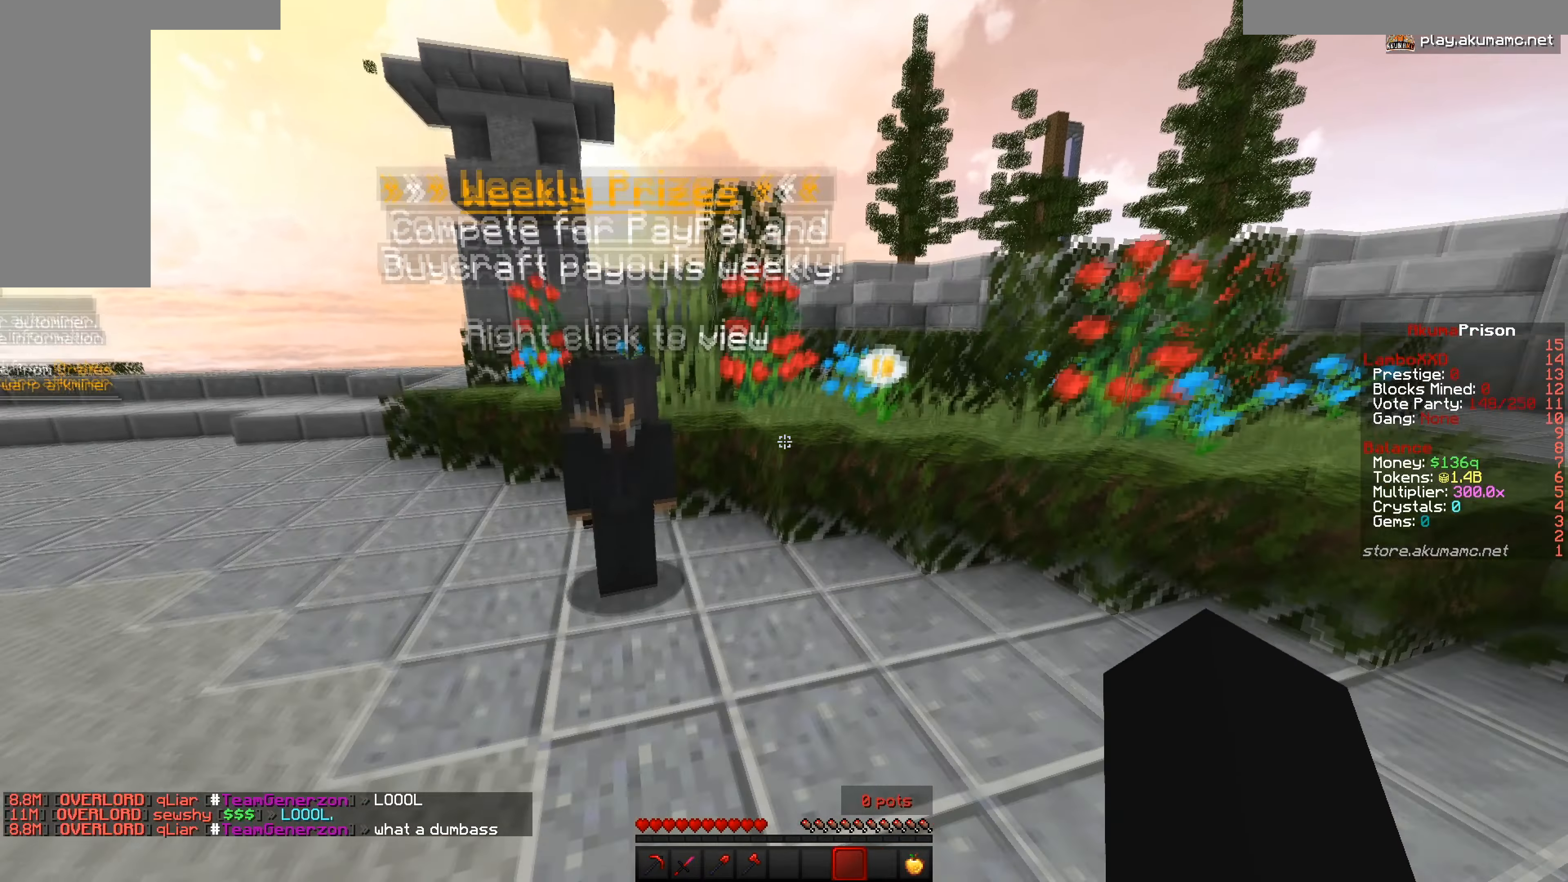
{"keys": ["a", "w"], "mouse": [], "events": []}
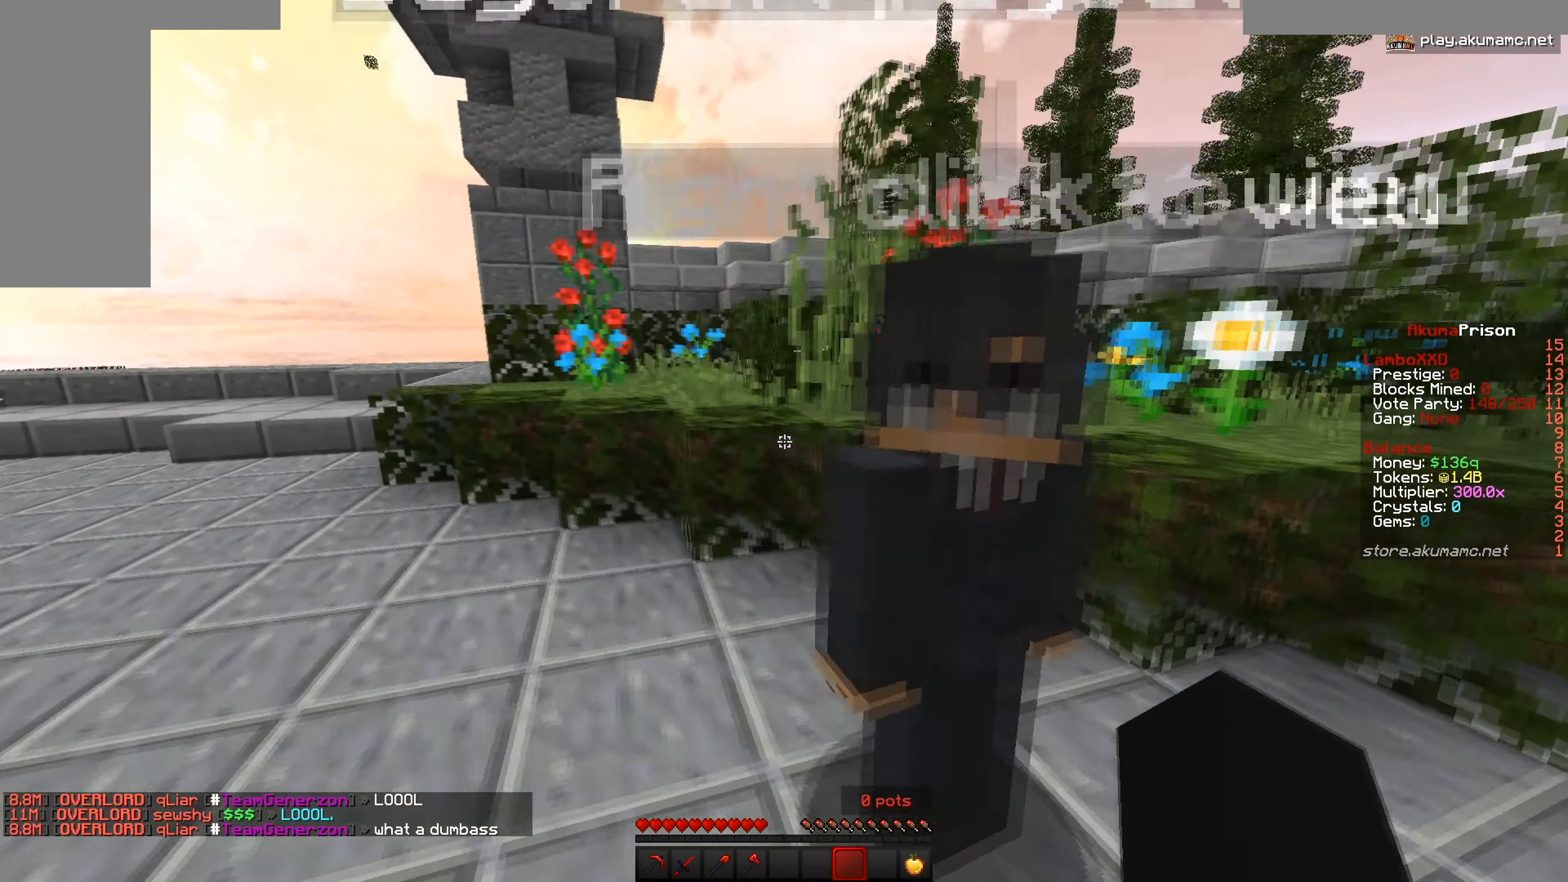
{"keys": ["w"], "mouse": [], "events": [[233, "a", "up"]]}
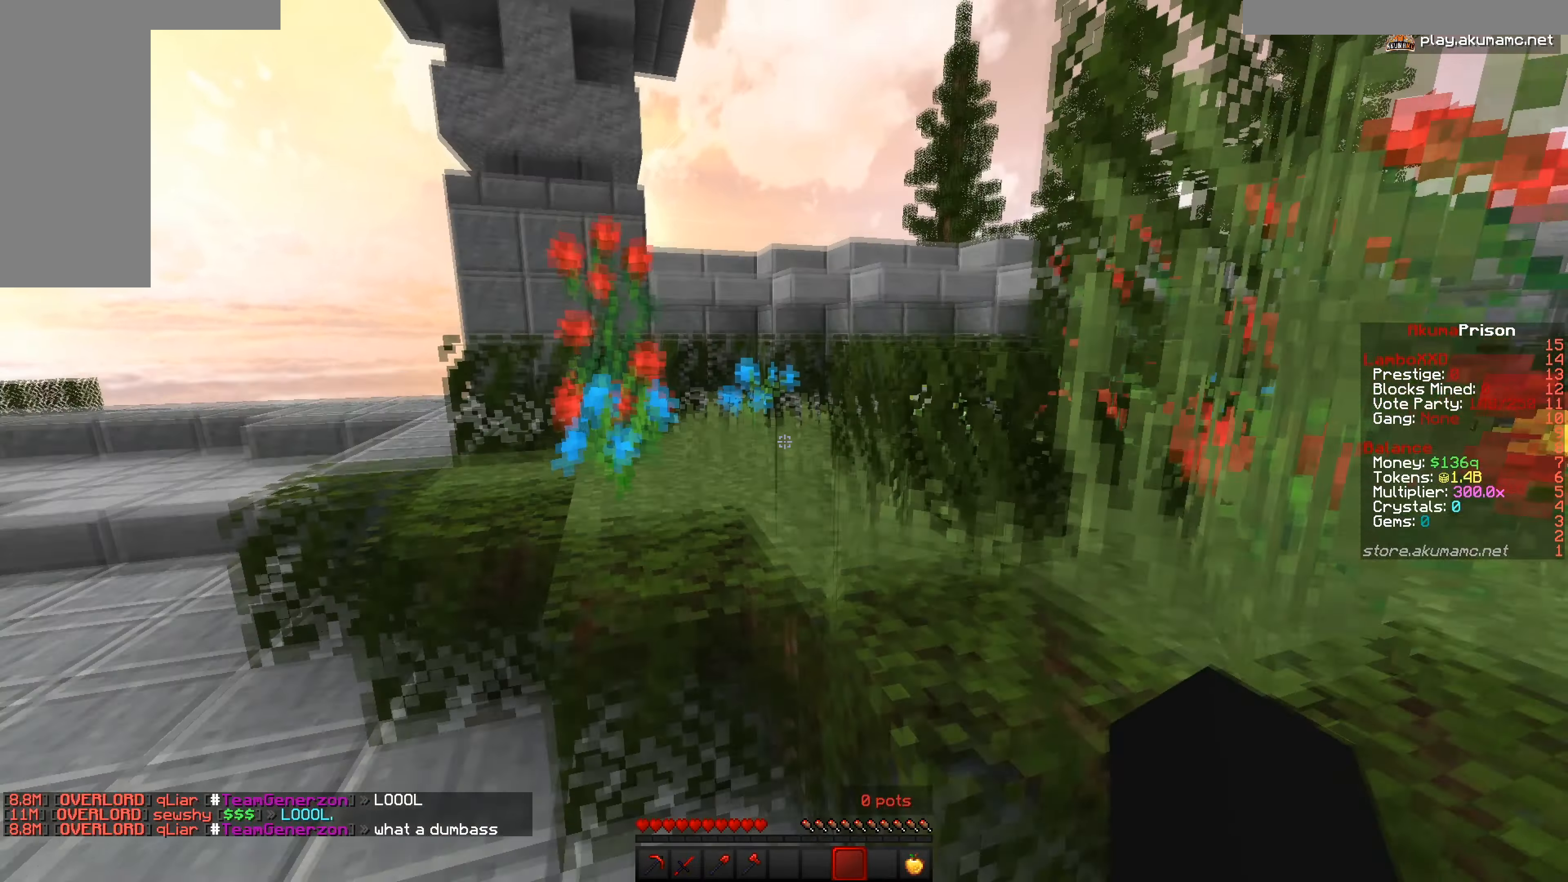
{"keys": ["a", "w"], "mouse": [], "events": [[17, "a", "down"]]}
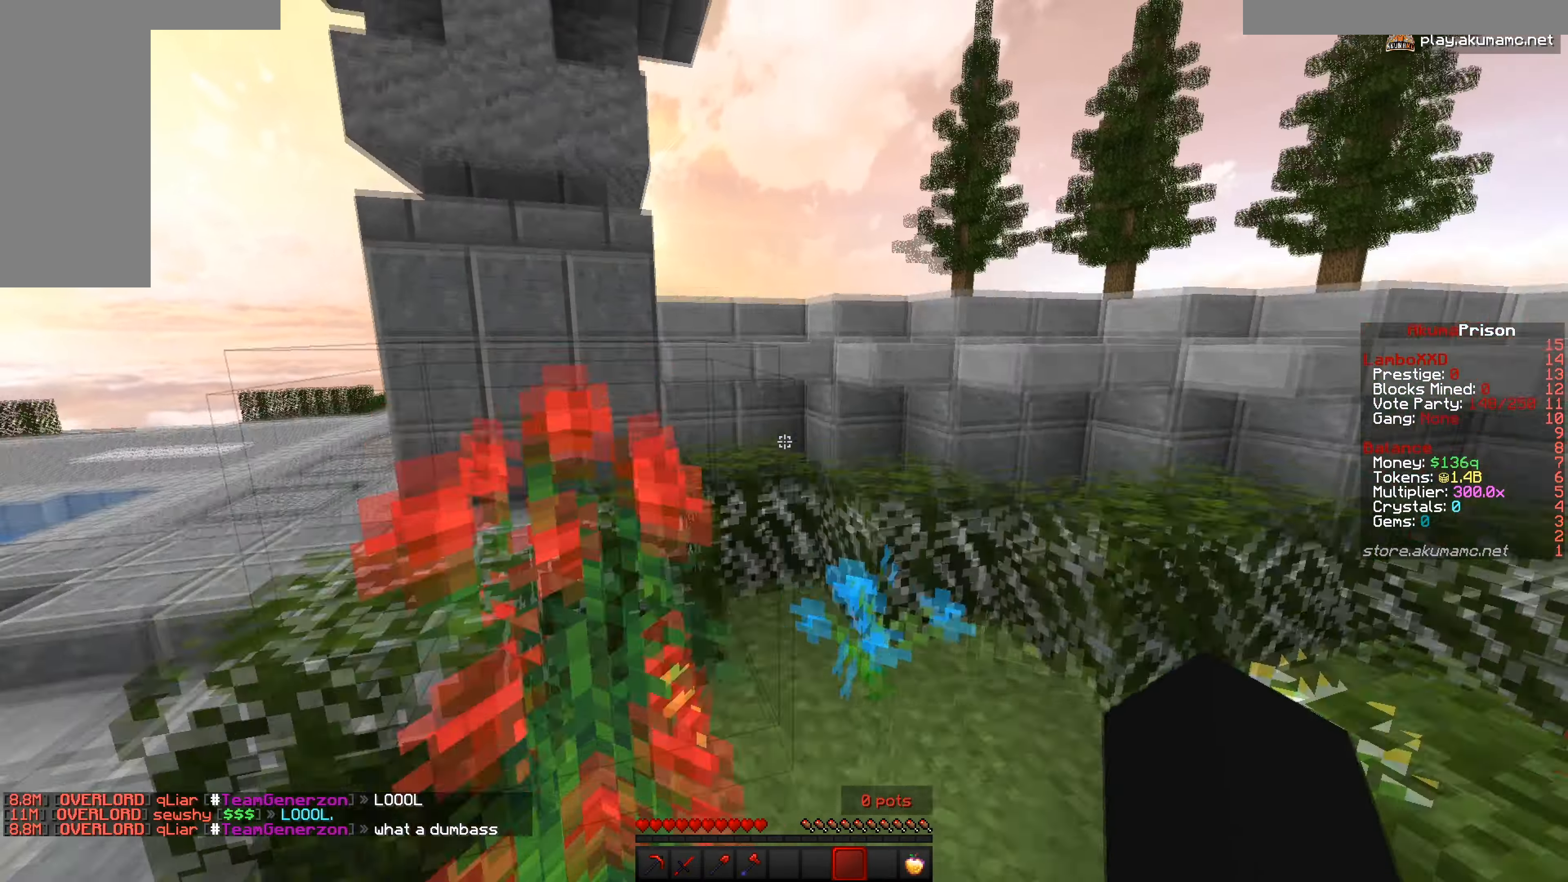
{"keys": ["w"], "mouse": [], "events": [[333, "a", "up"]]}
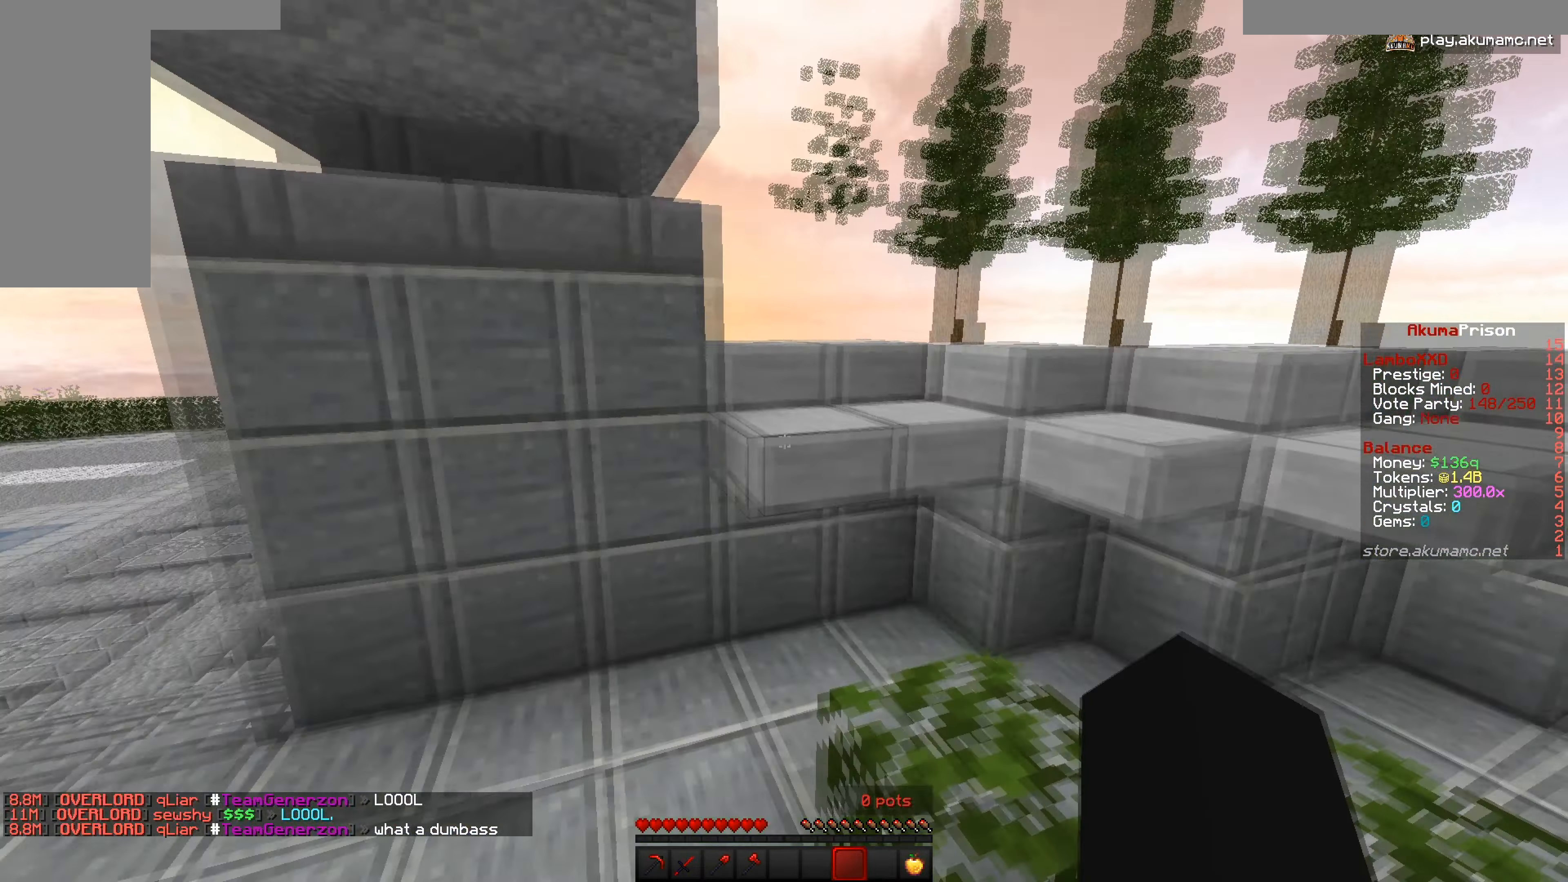
{"keys": ["w"], "mouse": [], "events": []}
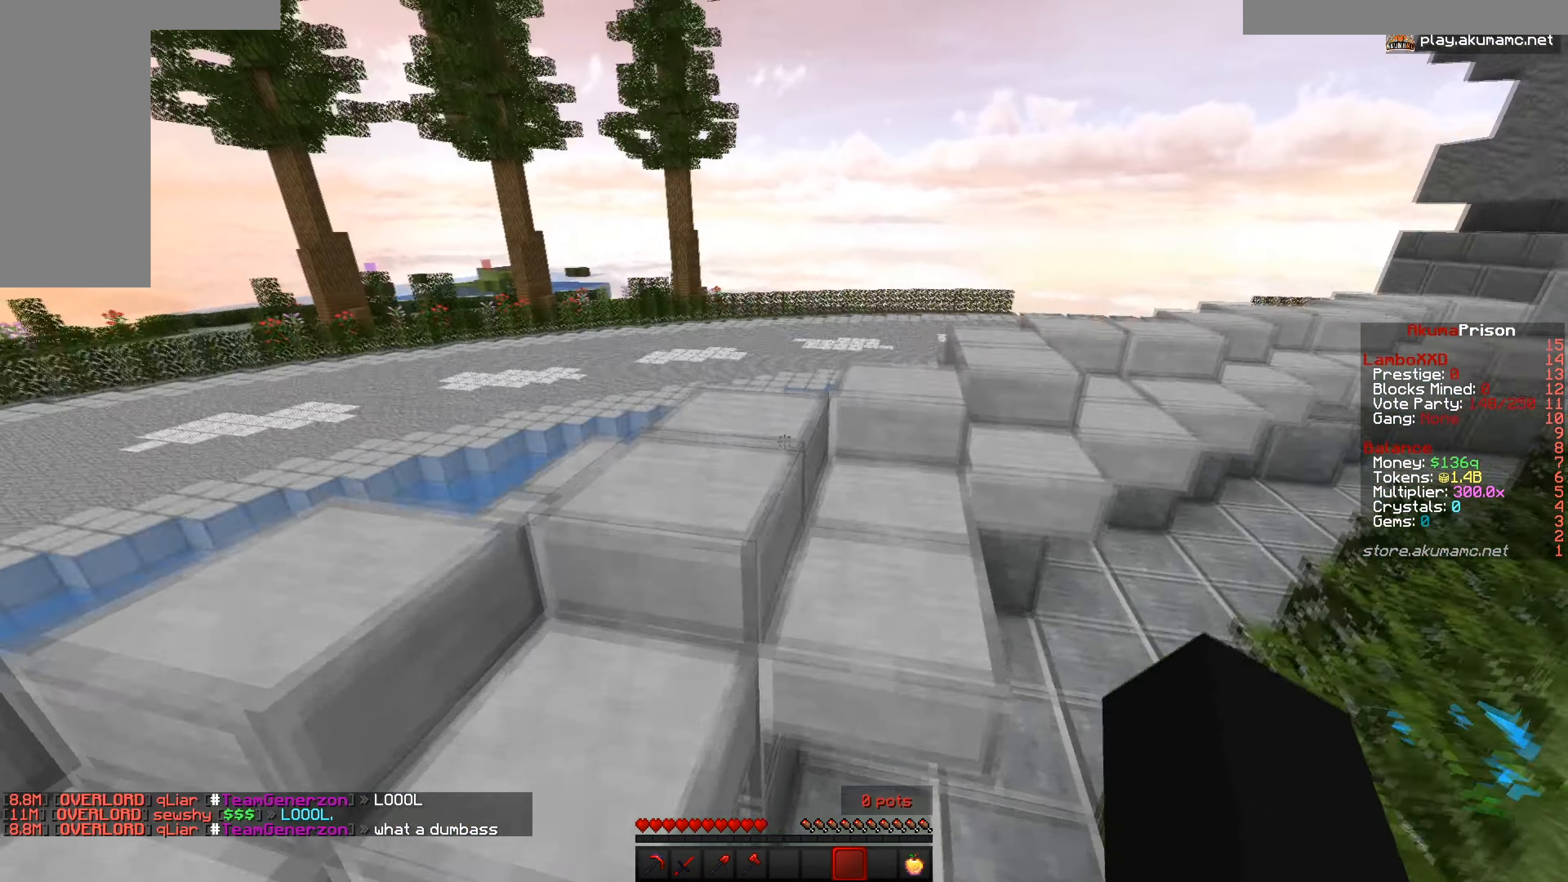
{"keys": ["w"], "mouse": [], "events": []}
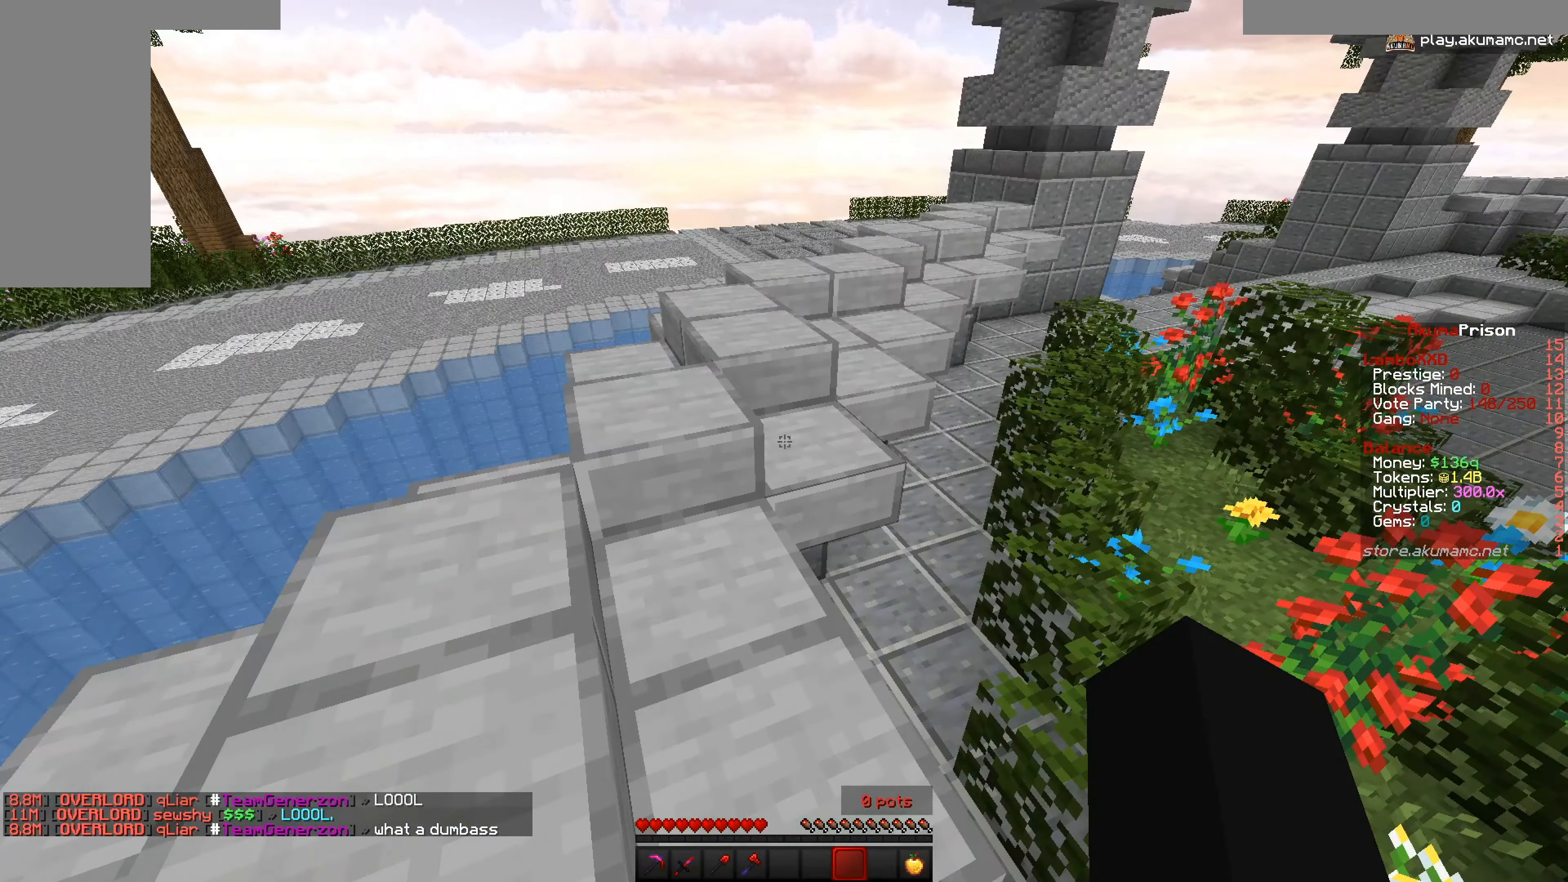
{"keys": ["w"], "mouse": [], "events": []}